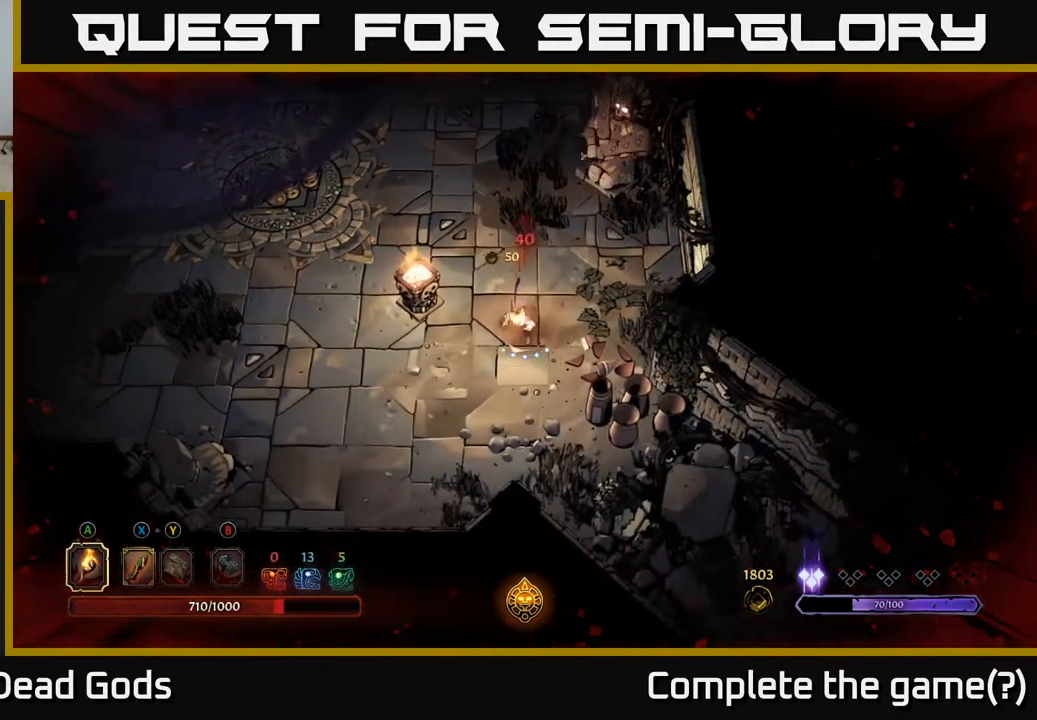
Gameplay with a controller (Xbox layout); each line is a JSON object with the inputs held at the frame after it. "events" lists button and stick changes between this image and that frame as [ms after this image, input, new state], when the widget could be followed in between.
{"buttons": [], "left_stick": "center", "right_stick": "center", "events": [[33, "left_stick", "left"], [100, "left_stick", "up"], [300, "left_stick", "center"]]}
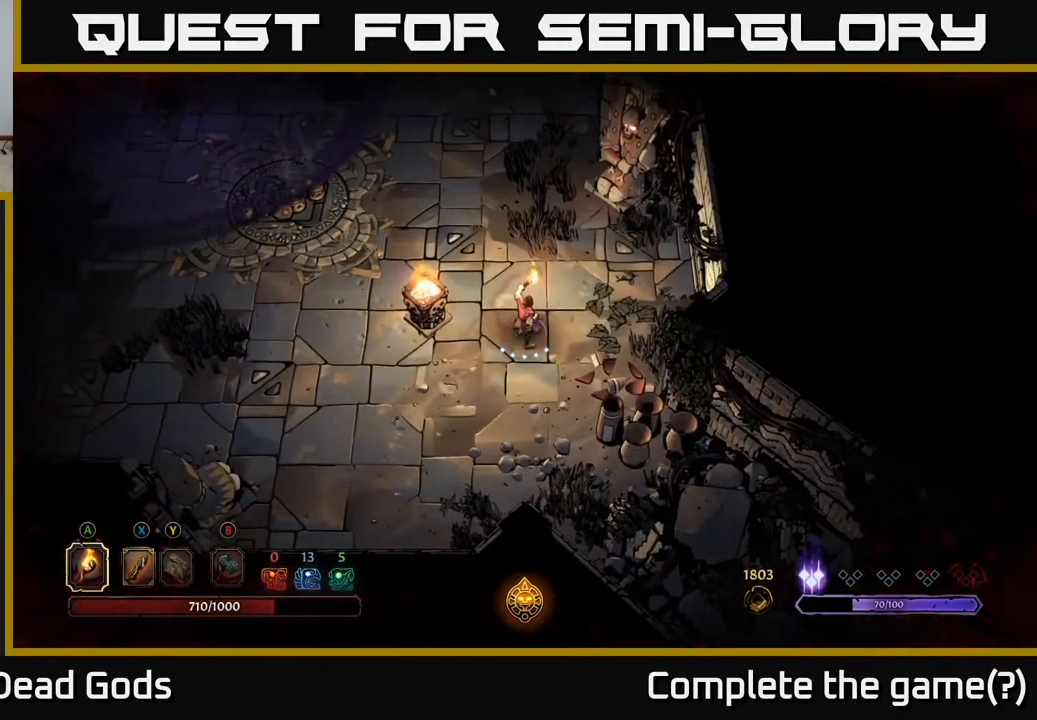
{"buttons": [], "left_stick": "center", "right_stick": "center", "events": [[67, "left_stick", "up-right"], [250, "left_stick", "center"]]}
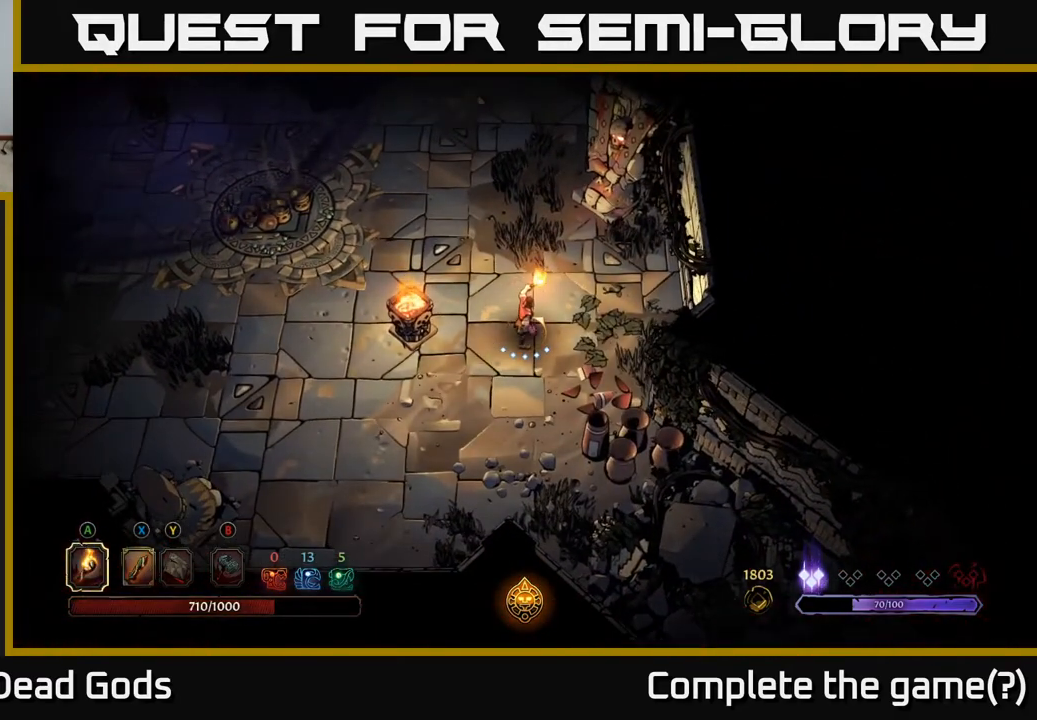
{"buttons": [], "left_stick": "down-right", "right_stick": "center", "events": [[217, "left_stick", "down-left"], [367, "left_stick", "down"], [467, "left_stick", "down-right"]]}
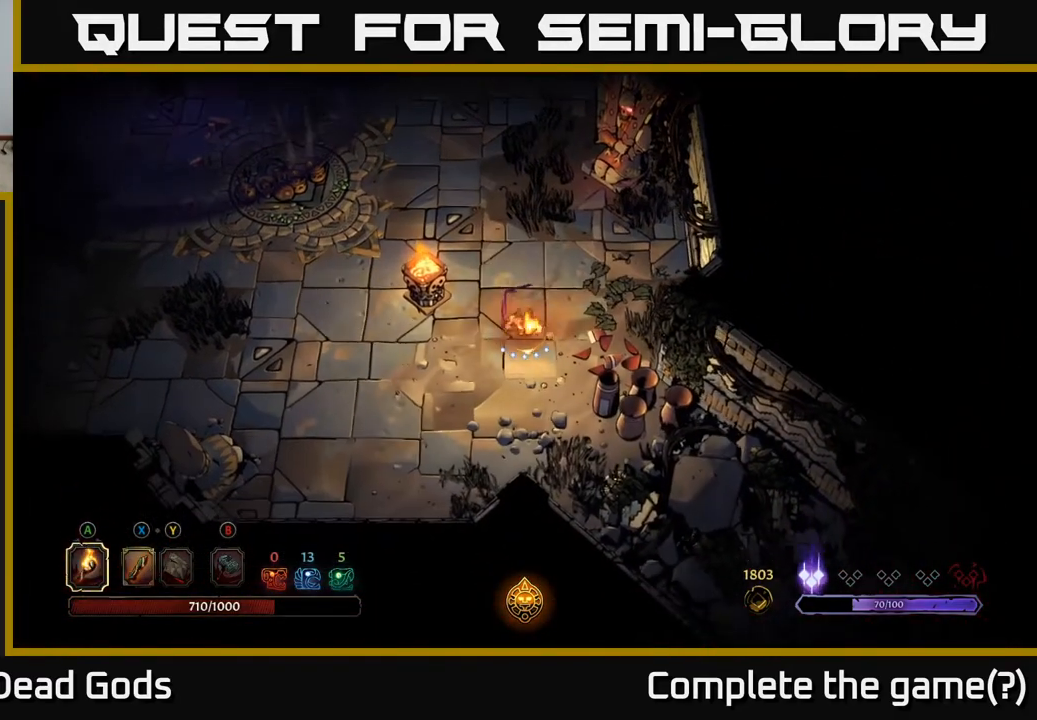
{"buttons": [], "left_stick": "left", "right_stick": "center", "events": [[300, "left_stick", "down-left"], [433, "left_stick", "left"]]}
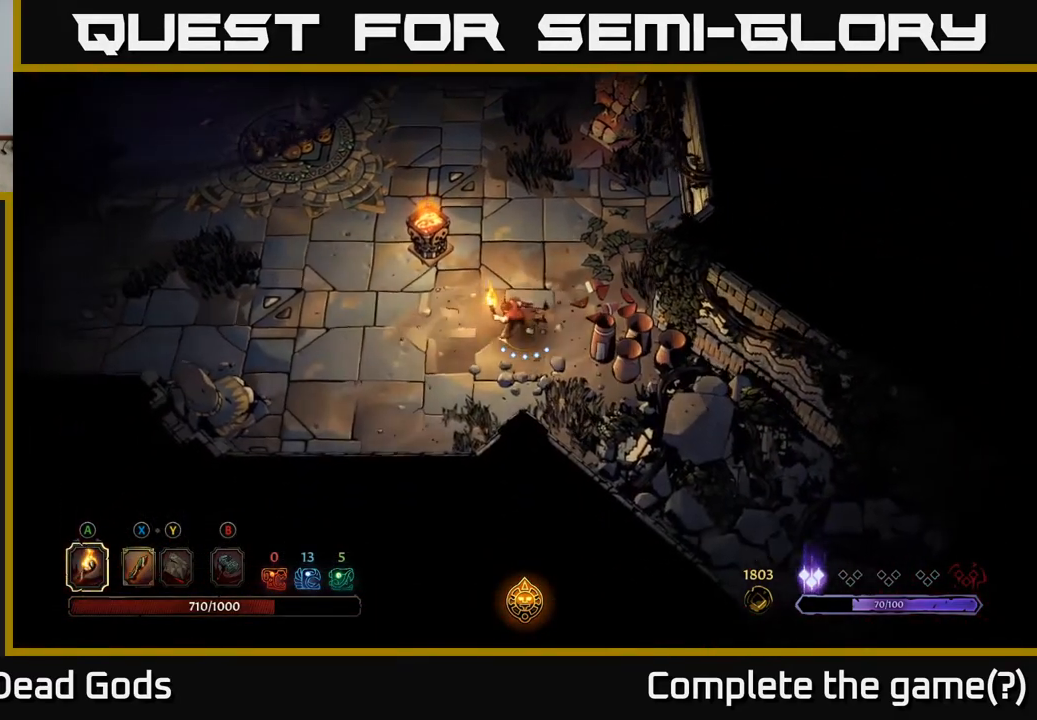
{"buttons": [], "left_stick": "left", "right_stick": "center", "events": []}
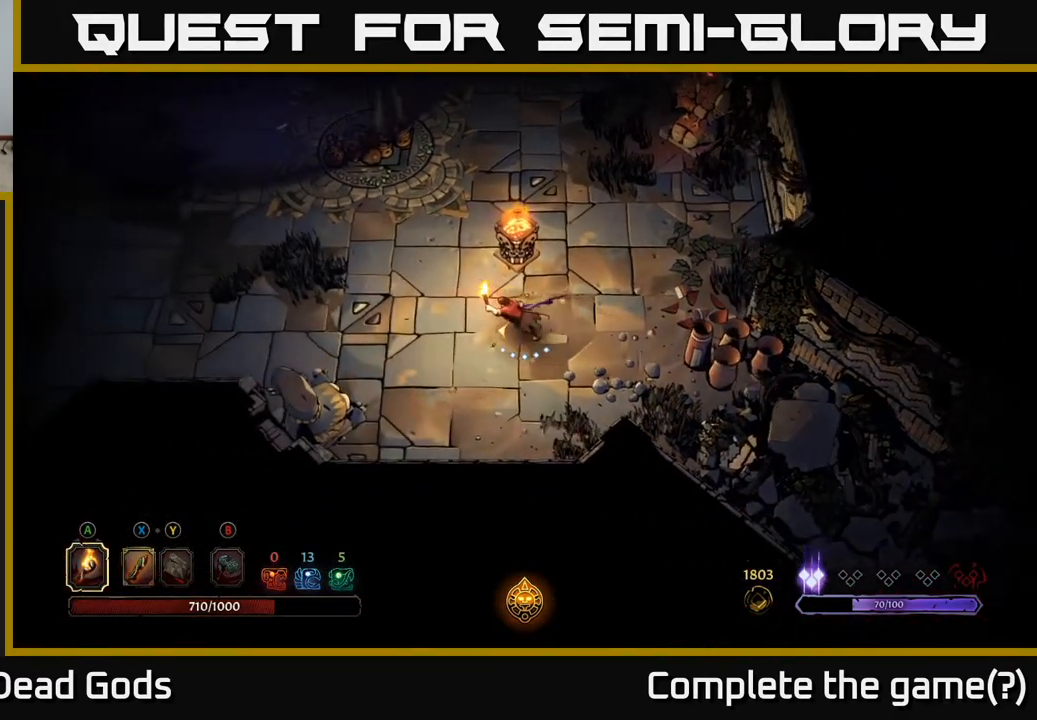
{"buttons": [], "left_stick": "up-left", "right_stick": "center", "events": [[133, "left_stick", "up-left"]]}
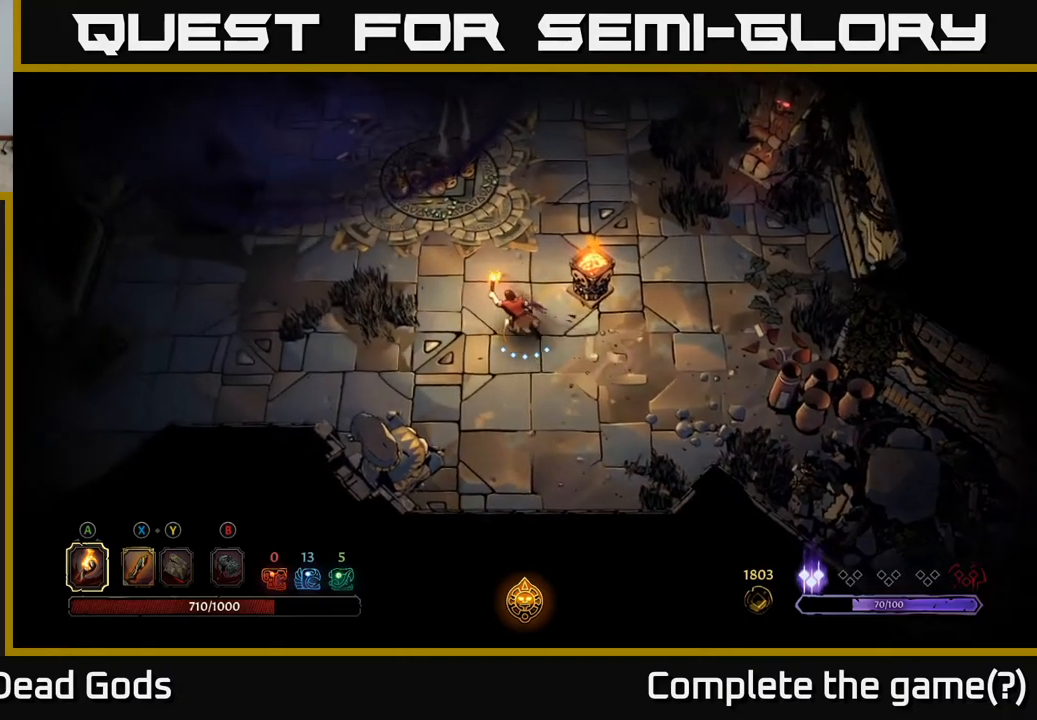
{"buttons": [], "left_stick": "up-left", "right_stick": "center", "events": []}
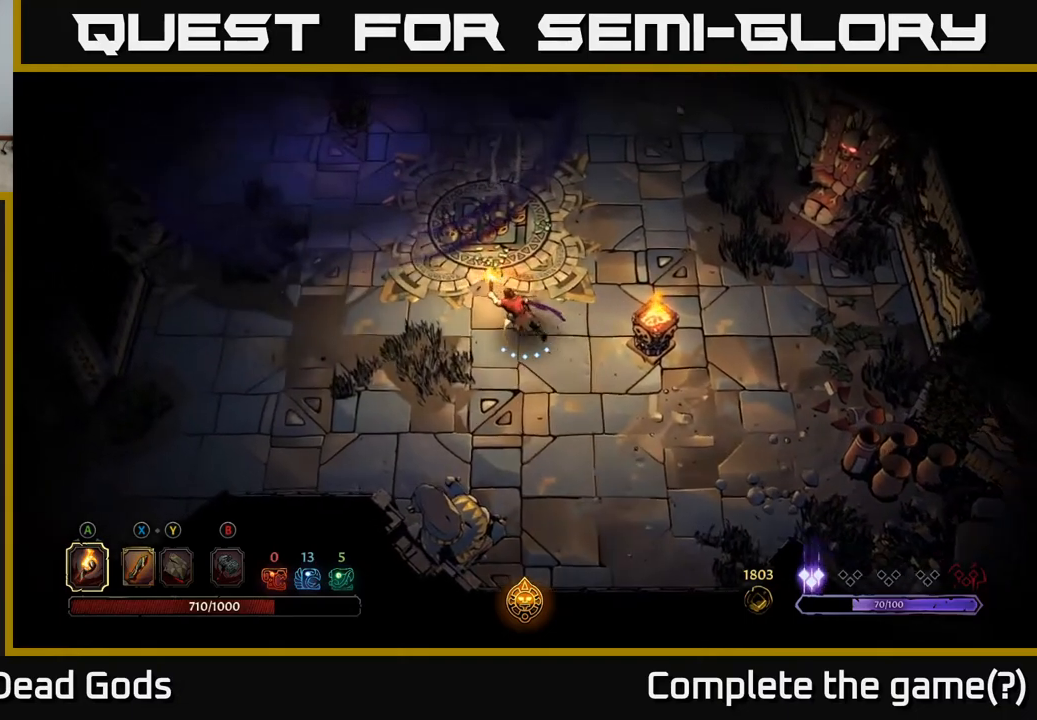
{"buttons": [], "left_stick": "up-left", "right_stick": "center", "events": []}
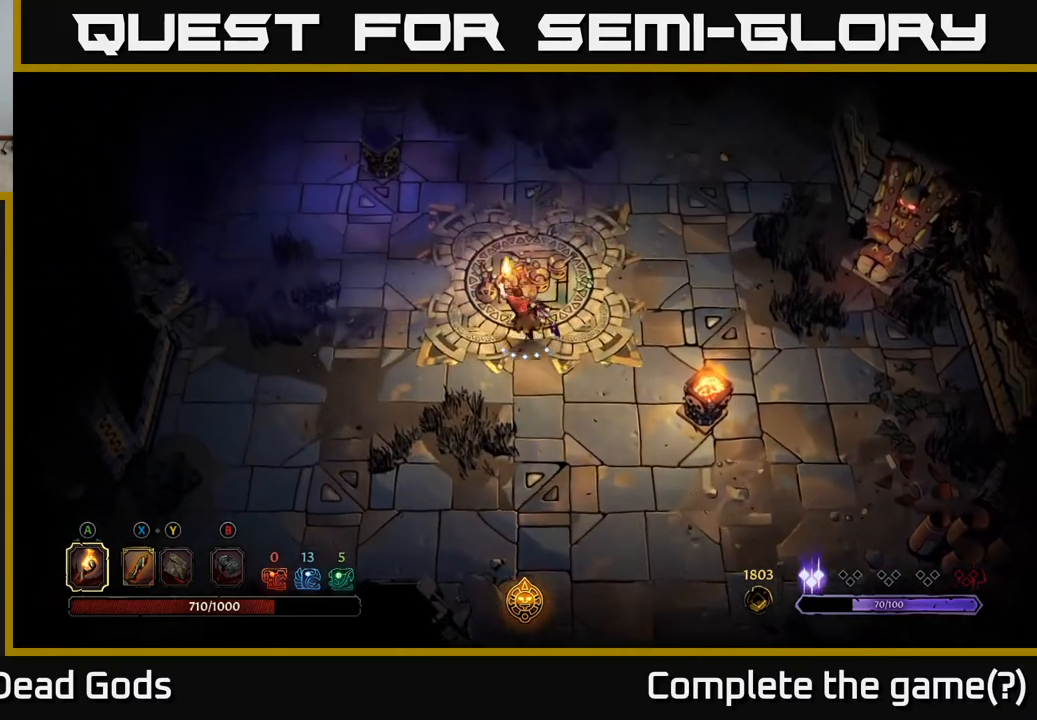
{"buttons": [], "left_stick": "up", "right_stick": "center", "events": [[267, "left_stick", "up"]]}
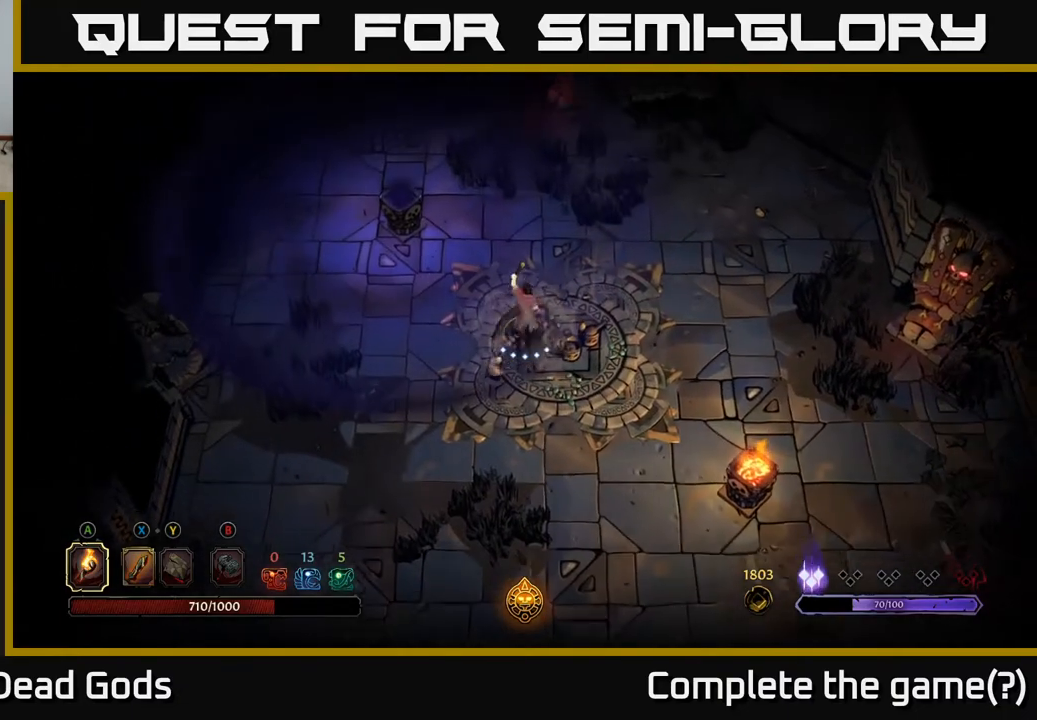
{"buttons": [], "left_stick": "up-left", "right_stick": "center", "events": [[33, "left_stick", "up-left"]]}
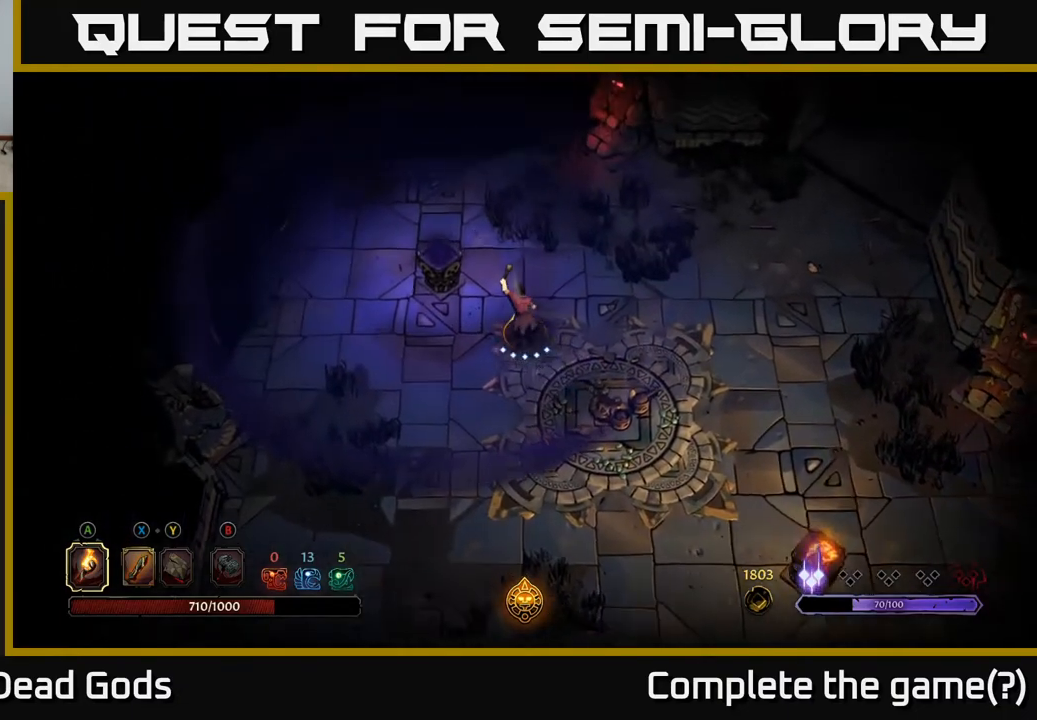
{"buttons": [], "left_stick": "up-left", "right_stick": "center", "events": []}
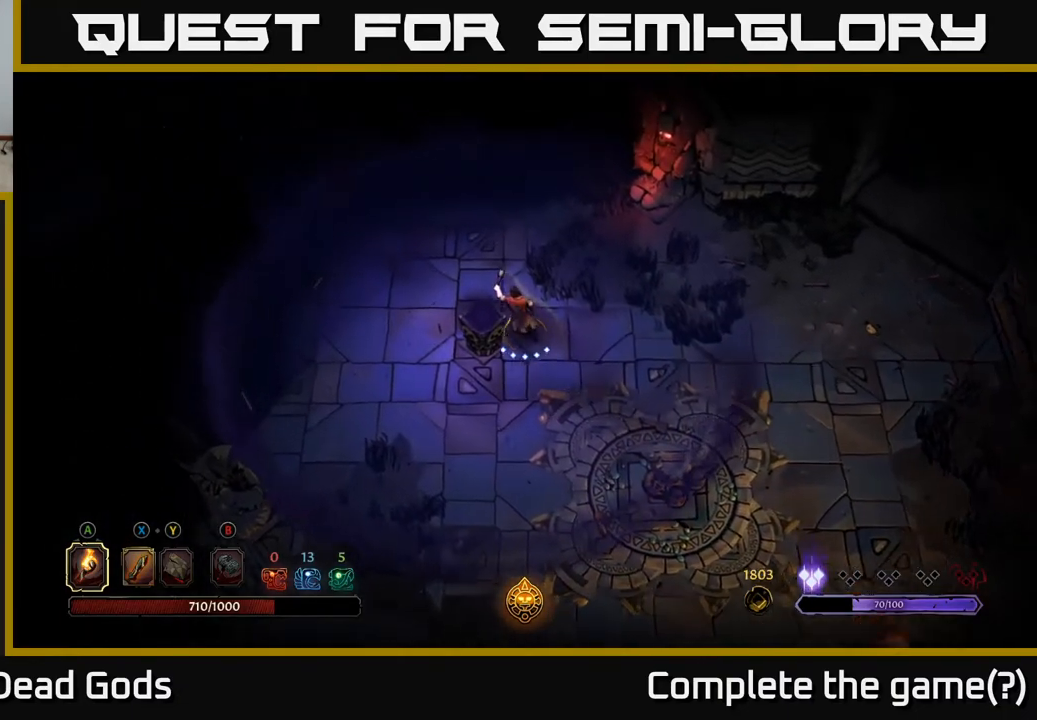
{"buttons": [], "left_stick": "up-left", "right_stick": "center", "events": []}
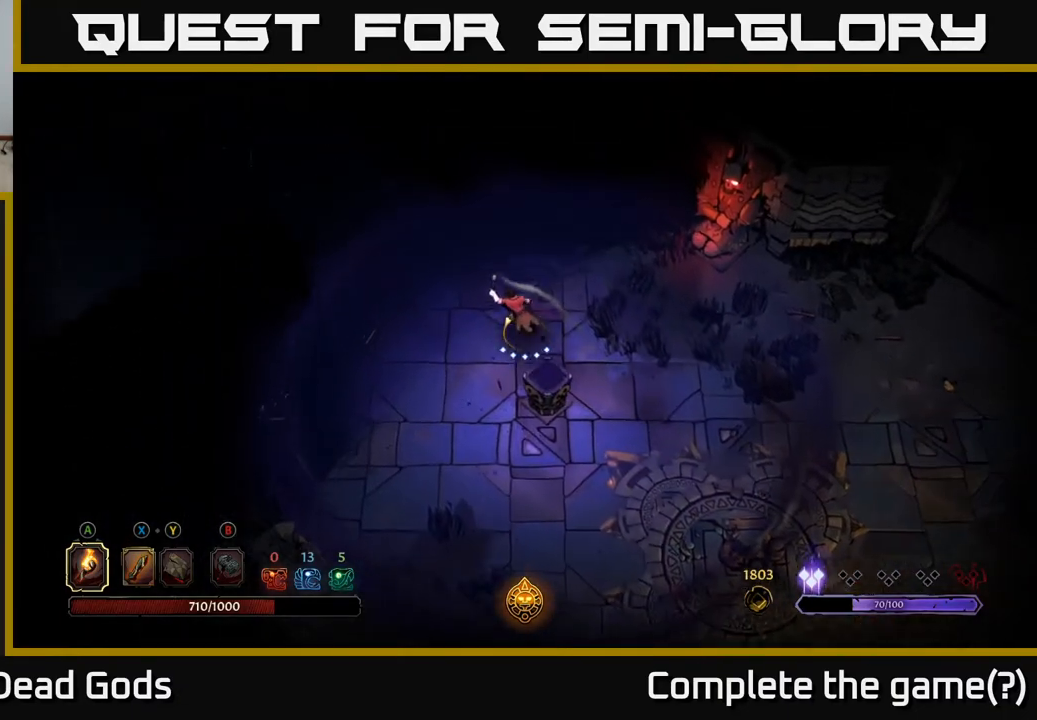
{"buttons": [], "left_stick": "up-left", "right_stick": "center", "events": []}
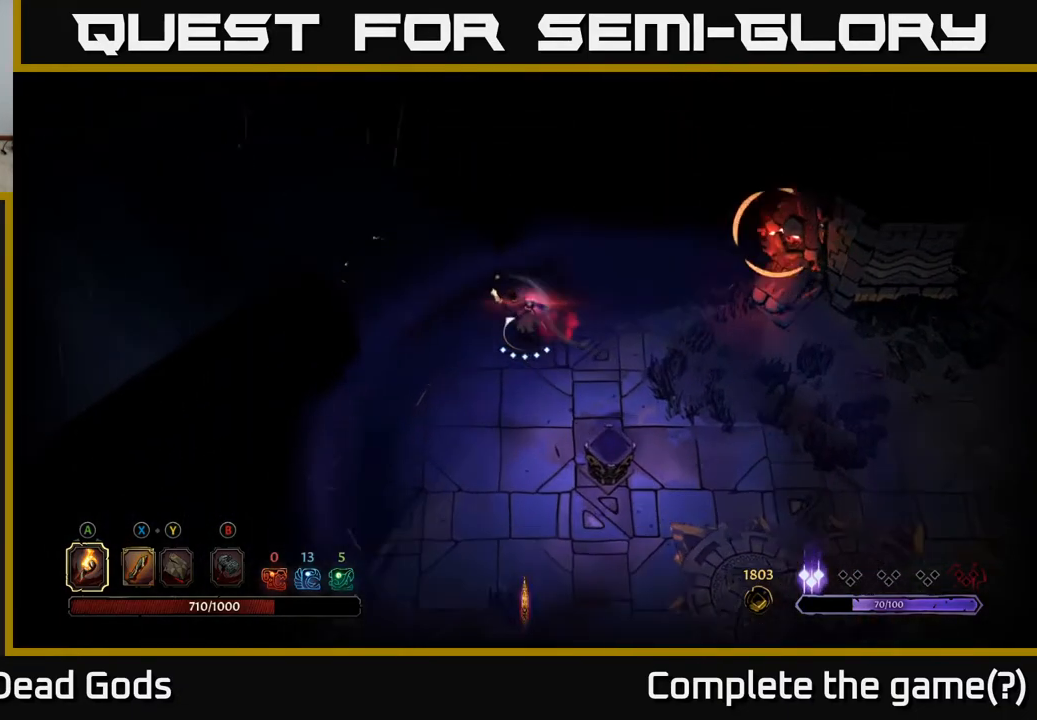
{"buttons": [], "left_stick": "up-left", "right_stick": "center", "events": []}
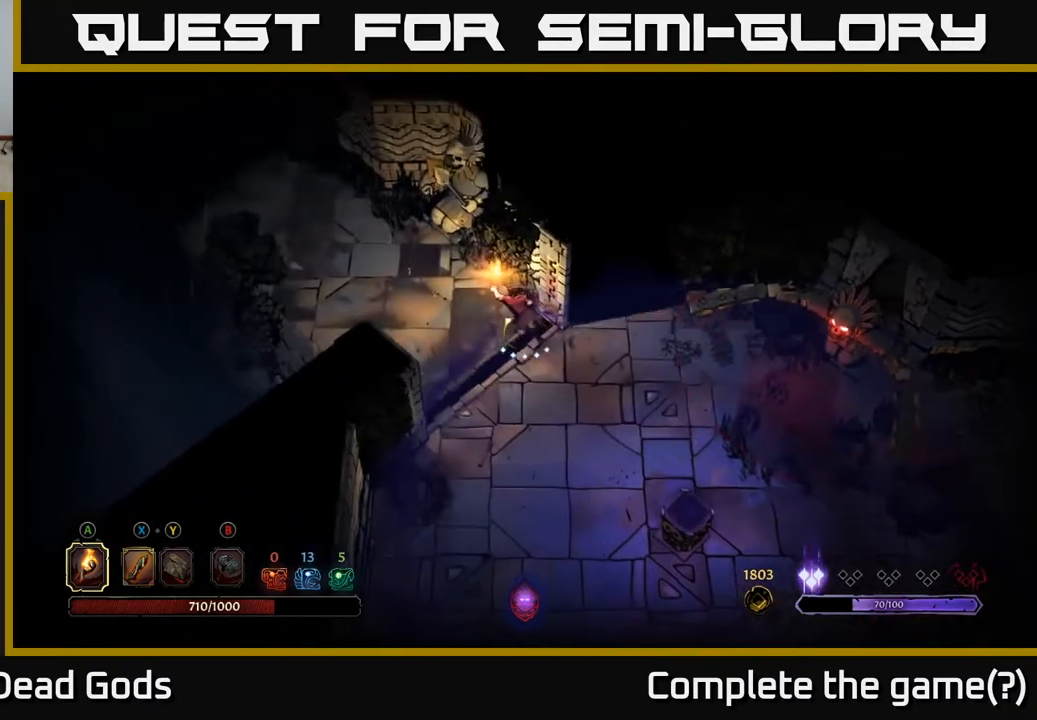
{"buttons": [], "left_stick": "left", "right_stick": "center", "events": [[350, "left_stick", "left"]]}
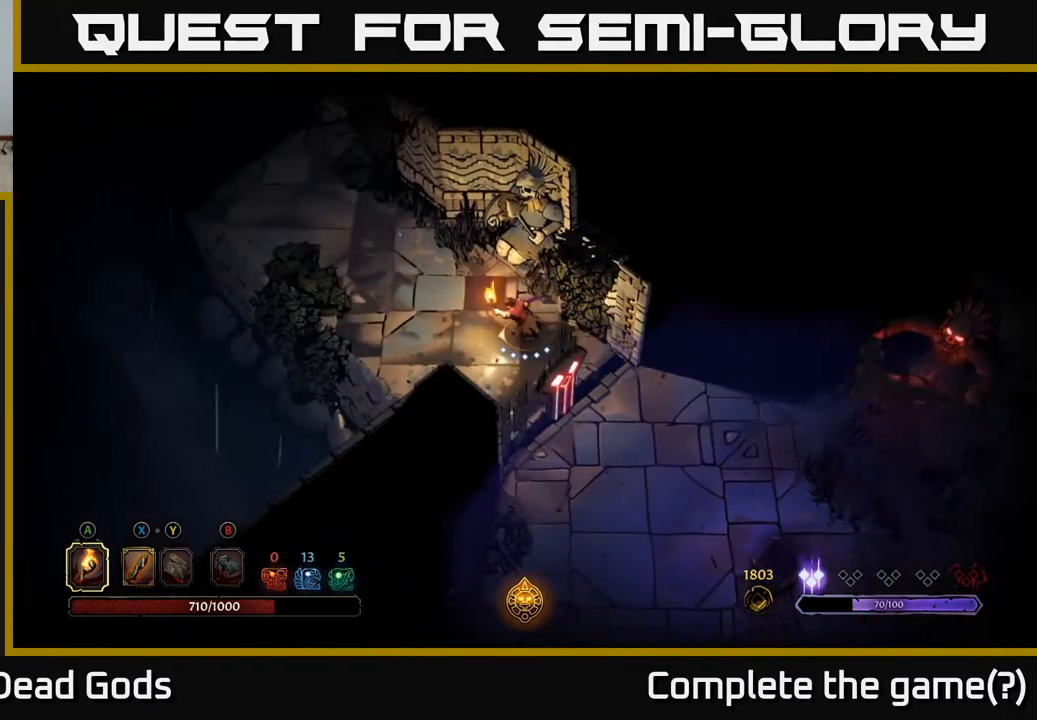
{"buttons": [], "left_stick": "down-right", "right_stick": "center", "events": [[67, "left_stick", "center"], [350, "left_stick", "right"], [400, "left_stick", "down-right"]]}
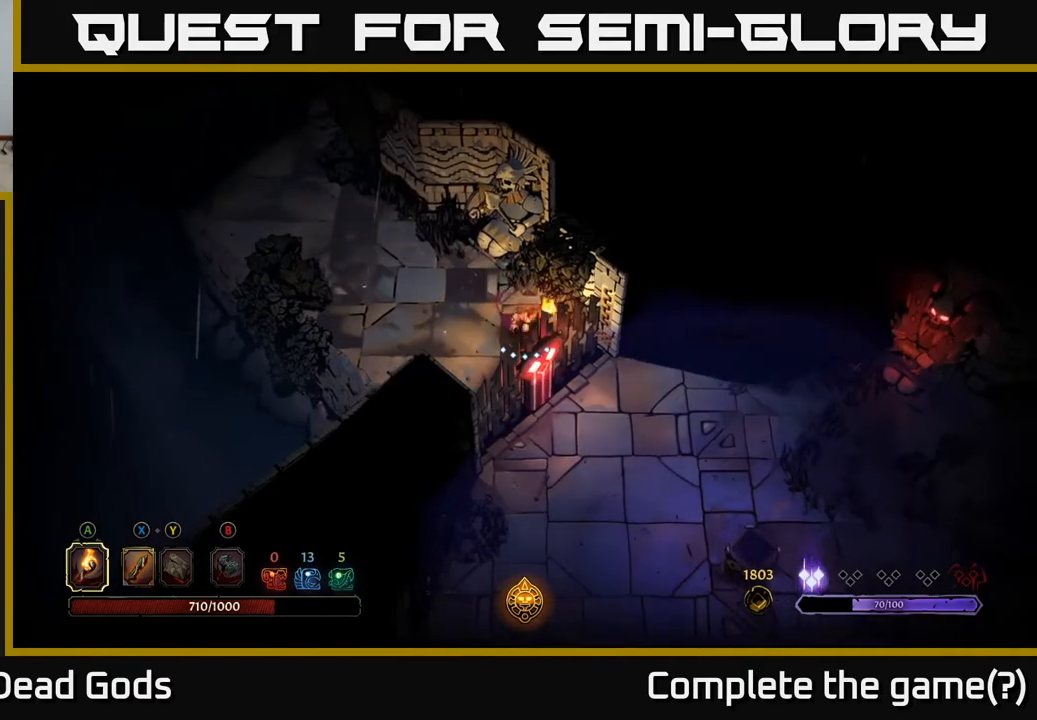
{"buttons": [], "left_stick": "up-left", "right_stick": "center", "events": [[100, "left_stick", "left"], [283, "left_stick", "up-left"]]}
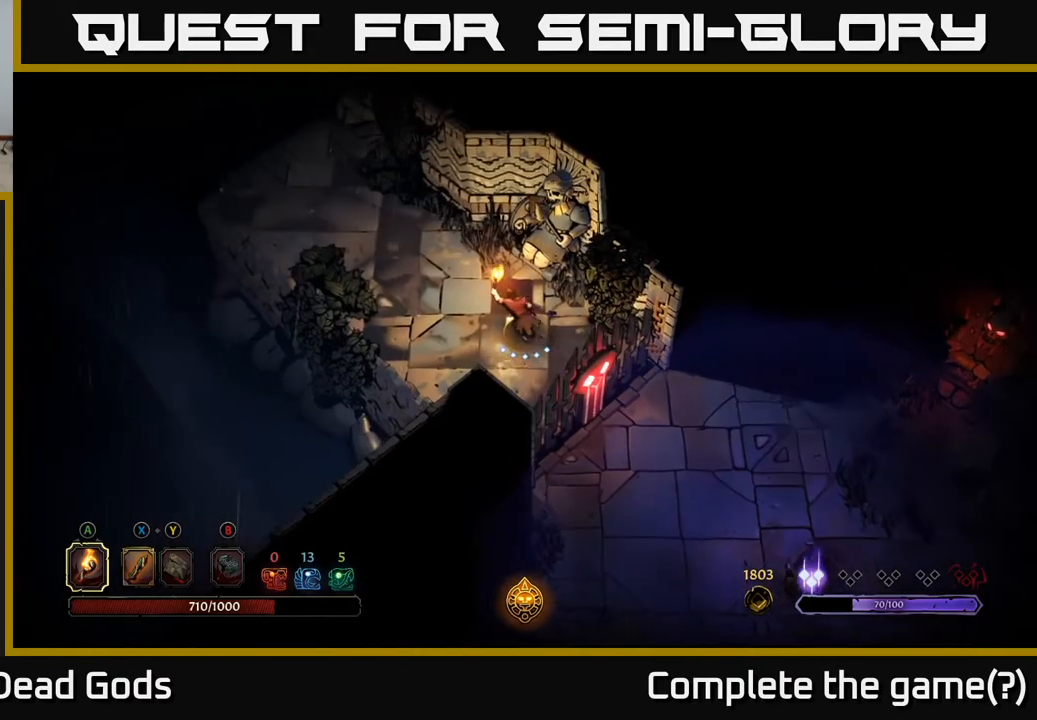
{"buttons": [], "left_stick": "up-left", "right_stick": "center", "events": []}
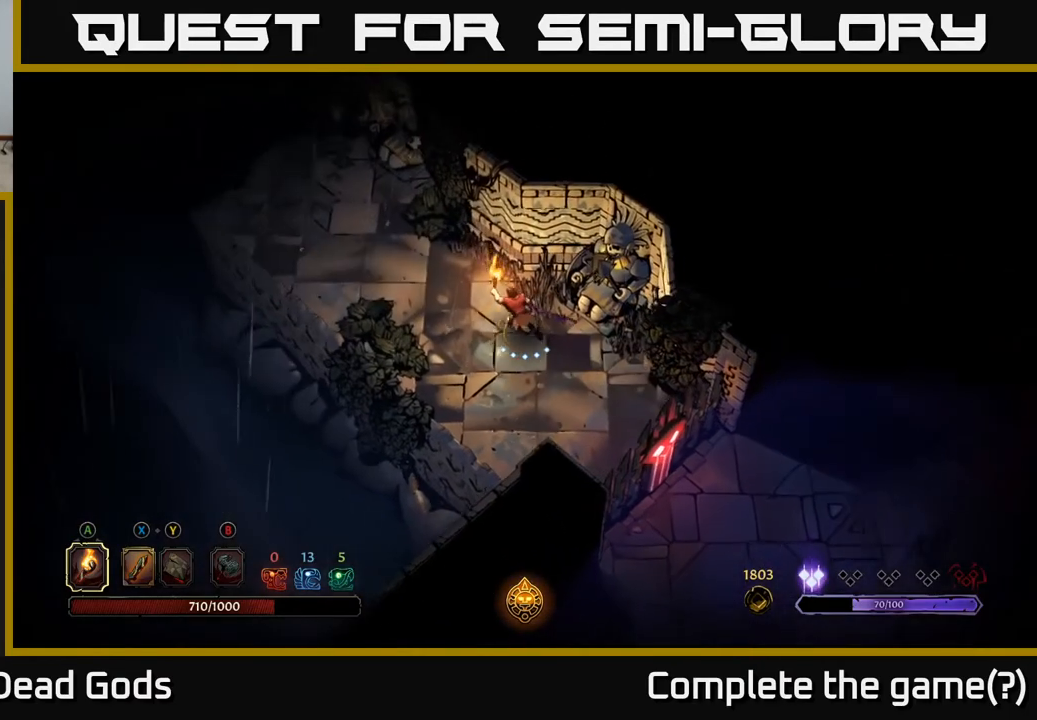
{"buttons": [], "left_stick": "up-left", "right_stick": "center", "events": []}
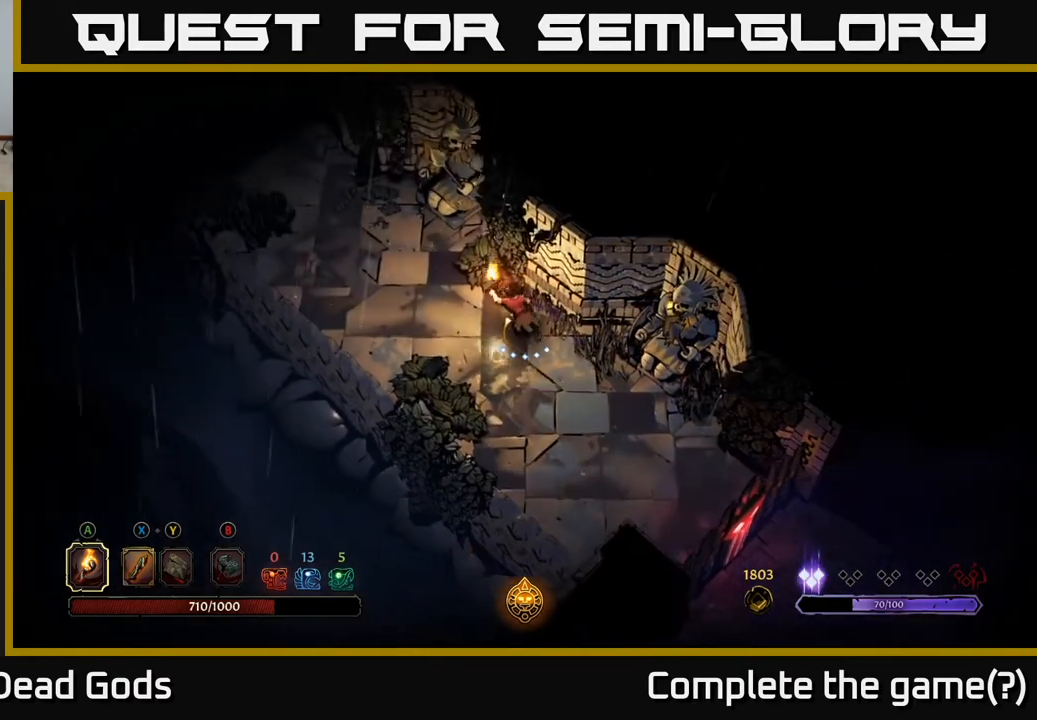
{"buttons": [], "left_stick": "up-left", "right_stick": "center", "events": []}
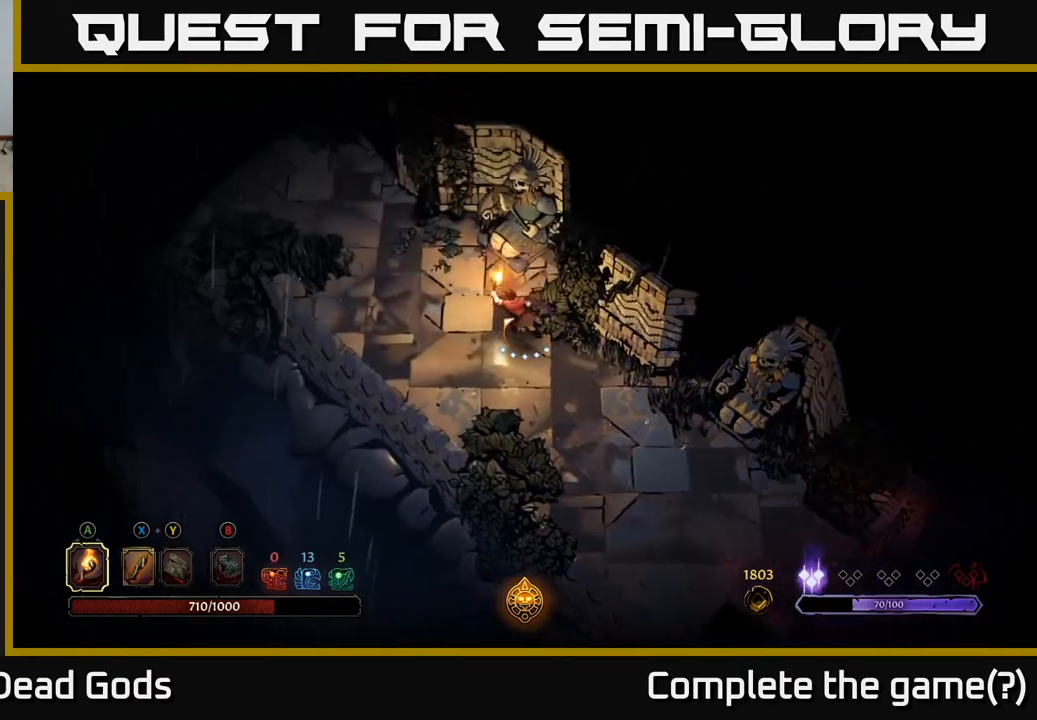
{"buttons": [], "left_stick": "up-left", "right_stick": "center", "events": []}
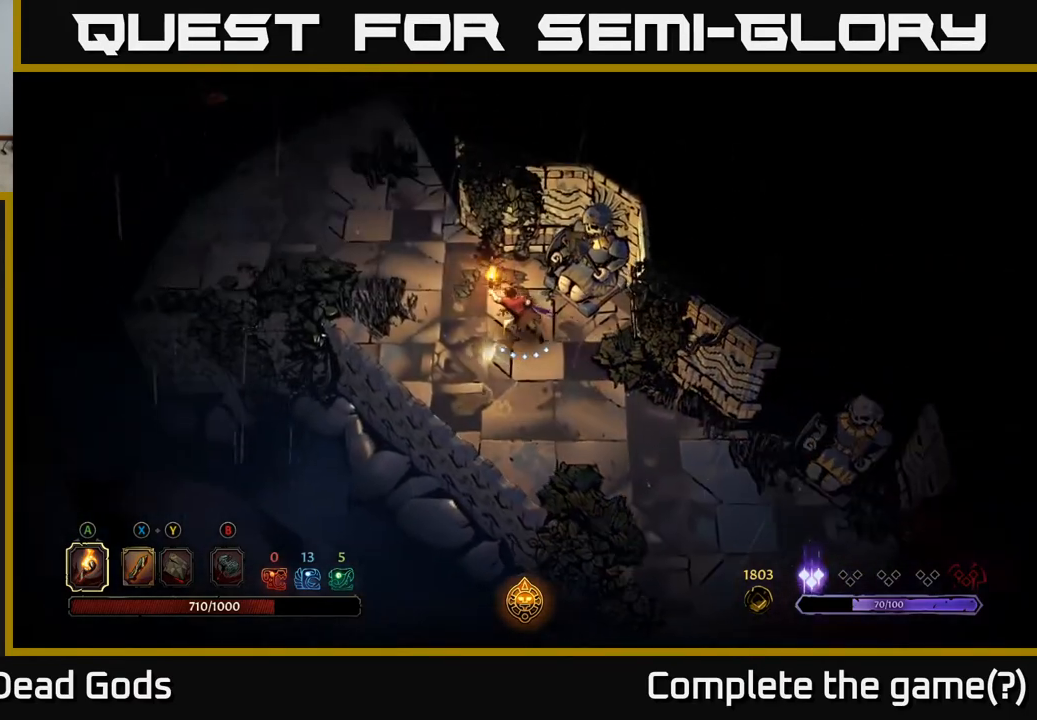
{"buttons": [], "left_stick": "up-left", "right_stick": "center", "events": []}
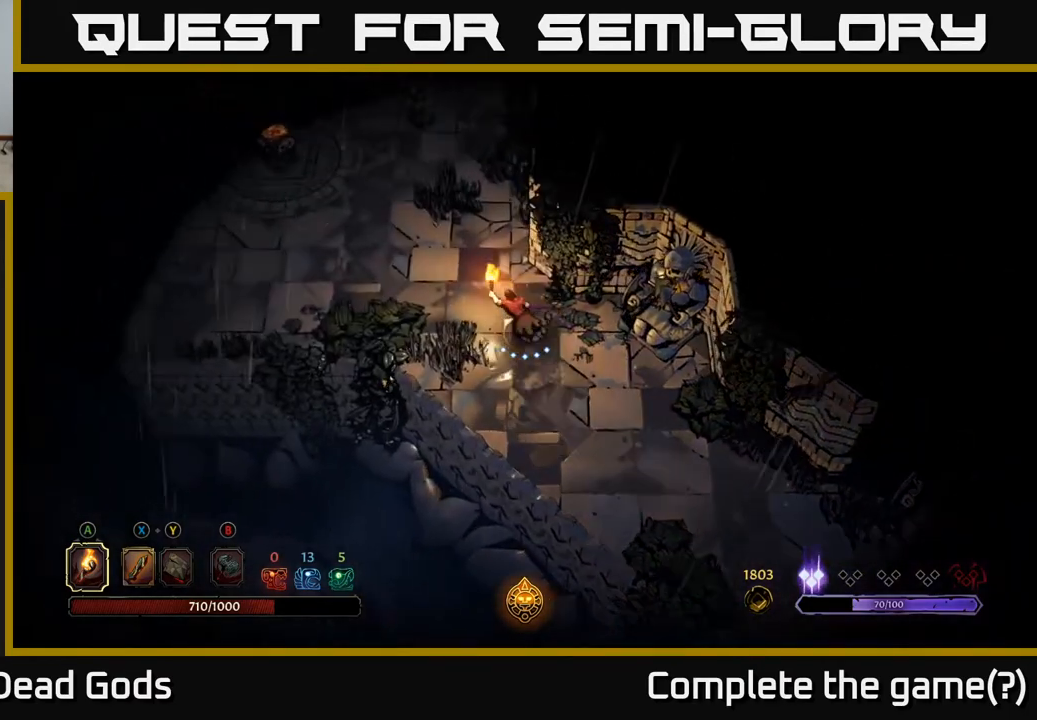
{"buttons": [], "left_stick": "up-left", "right_stick": "center", "events": []}
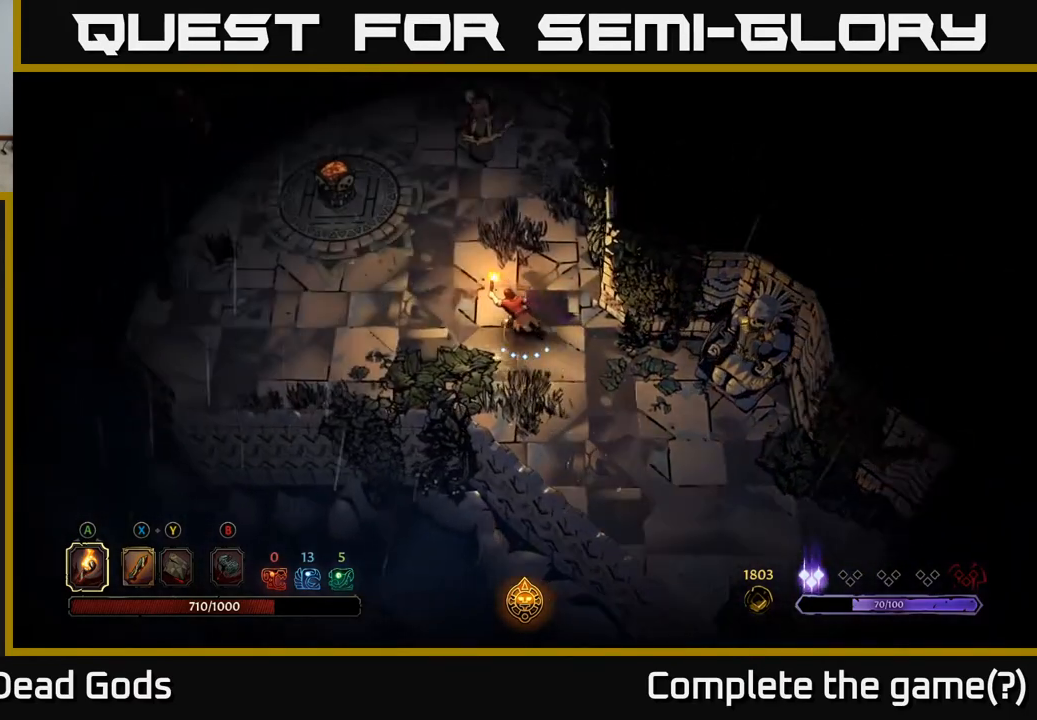
{"buttons": [], "left_stick": "up-left", "right_stick": "center", "events": []}
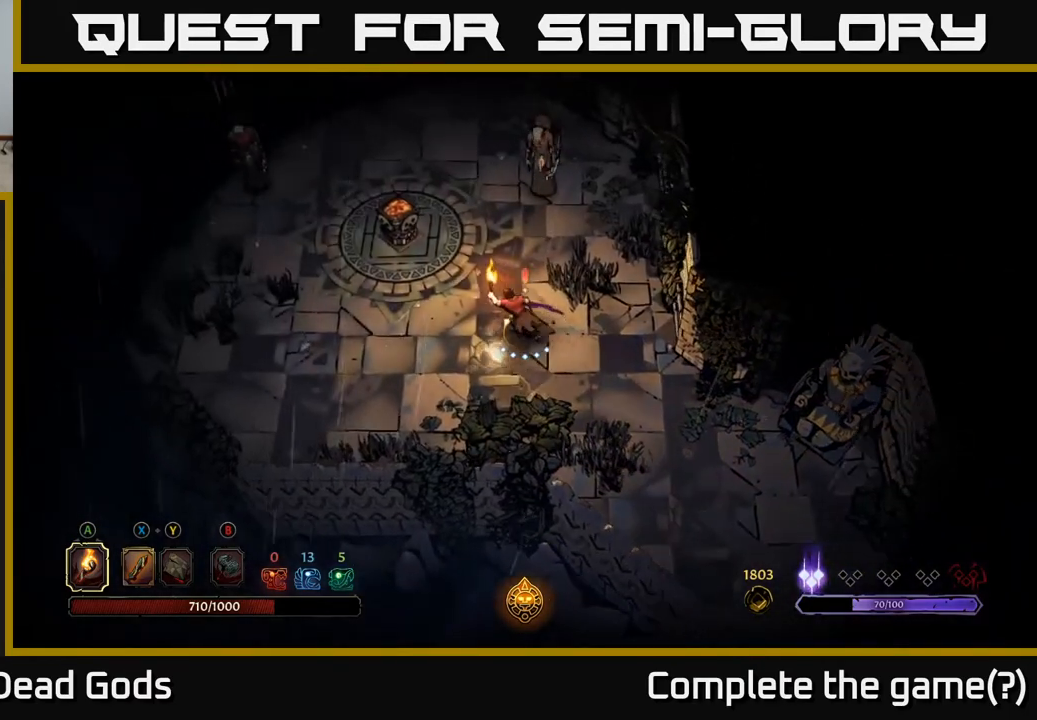
{"buttons": [], "left_stick": "up-left", "right_stick": "center", "events": [[217, "A", "down"], [383, "A", "up"]]}
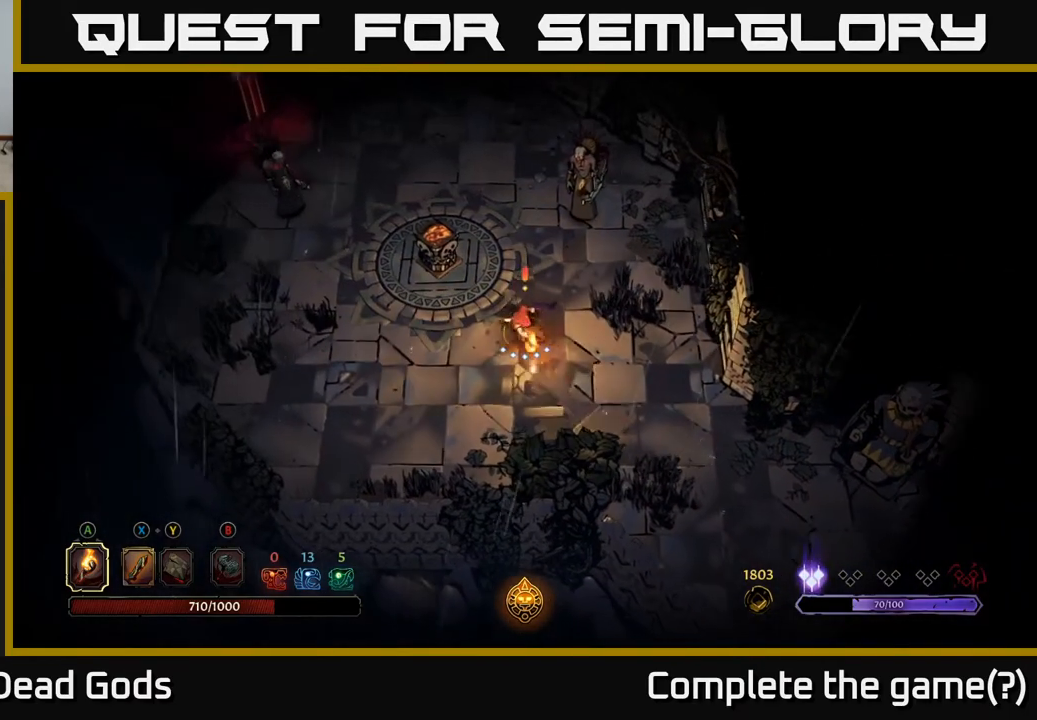
{"buttons": [], "left_stick": "up-right", "right_stick": "center", "events": [[467, "left_stick", "up-right"]]}
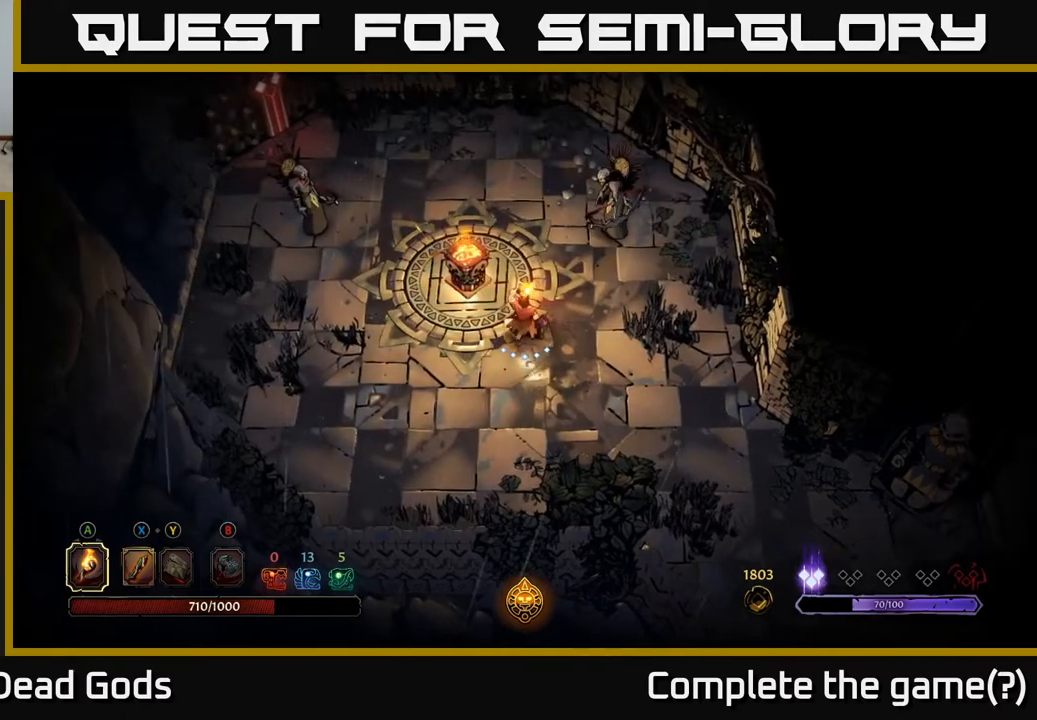
{"buttons": [], "left_stick": "up-right", "right_stick": "center", "events": [[33, "X", "down"], [167, "X", "up"], [367, "X", "down"], [467, "X", "up"]]}
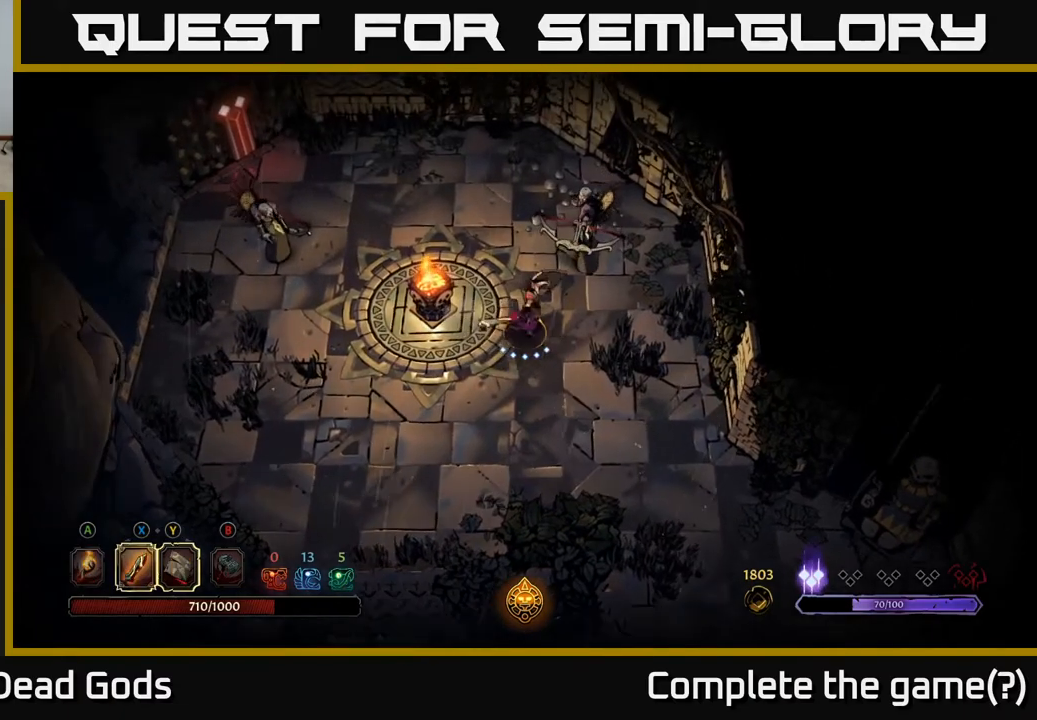
{"buttons": [], "left_stick": "up-right", "right_stick": "center", "events": [[233, "X", "down"], [367, "X", "up"]]}
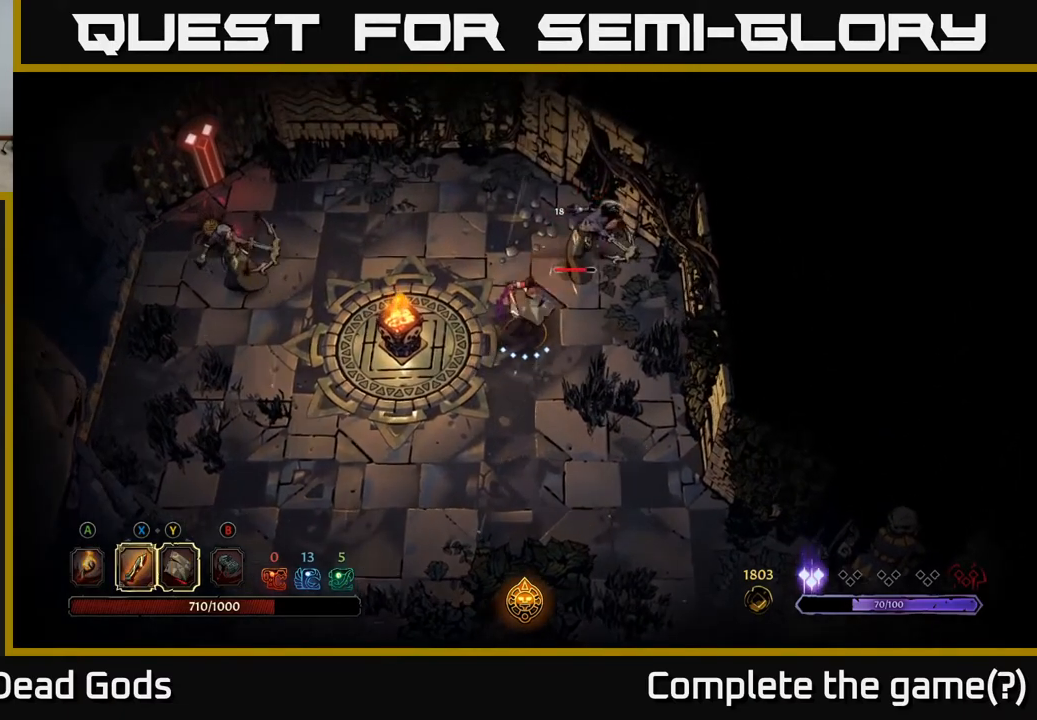
{"buttons": [], "left_stick": "up-right", "right_stick": "center", "events": [[50, "X", "down"], [250, "X", "up"]]}